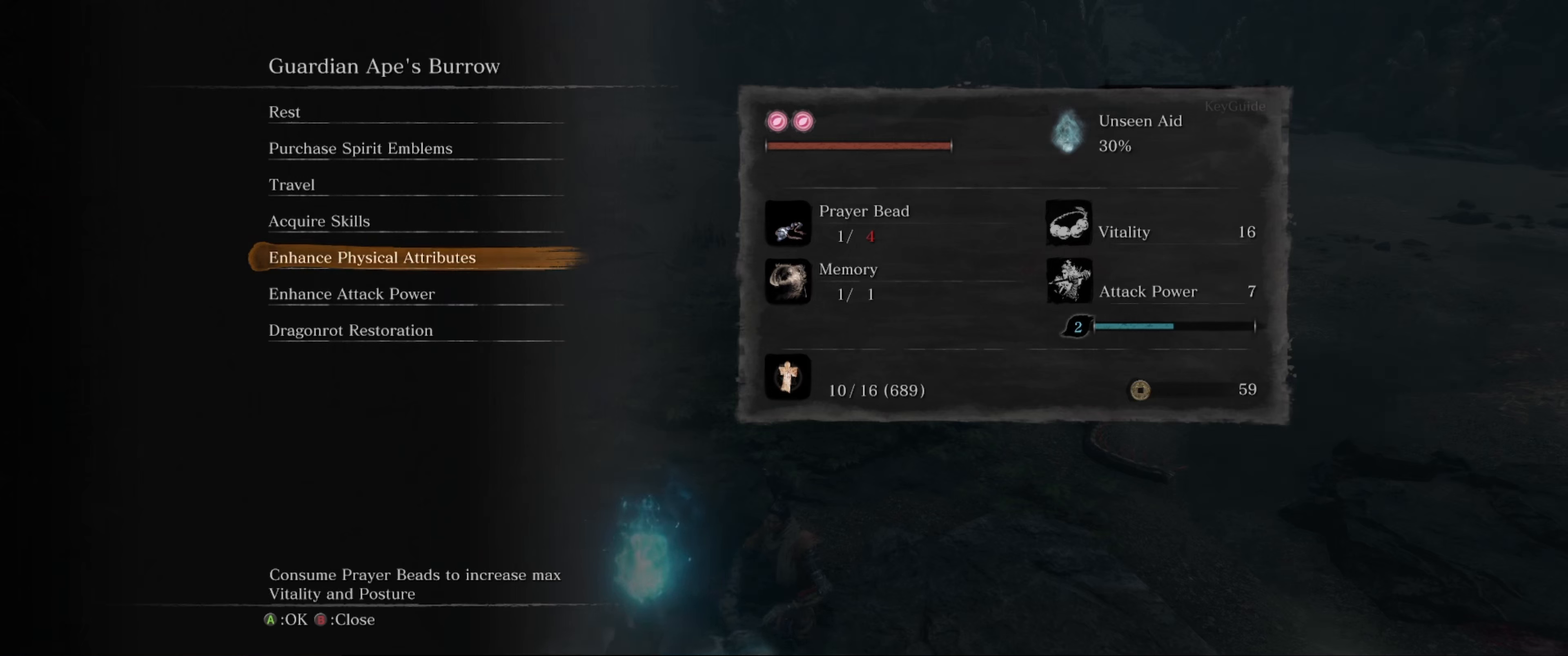
Gameplay with a controller (Xbox layout); each line is a JSON object with the inputs held at the frame after it. "events" lists button and stick changes between this image and that frame as [ms after this image, input, new state], when the widget could be followed in between. Not read: L3 R3.
{"buttons": [], "left_stick": "center", "right_stick": "center", "events": [[417, "DPAD_UP", "down"], [484, "DPAD_UP", "up"]]}
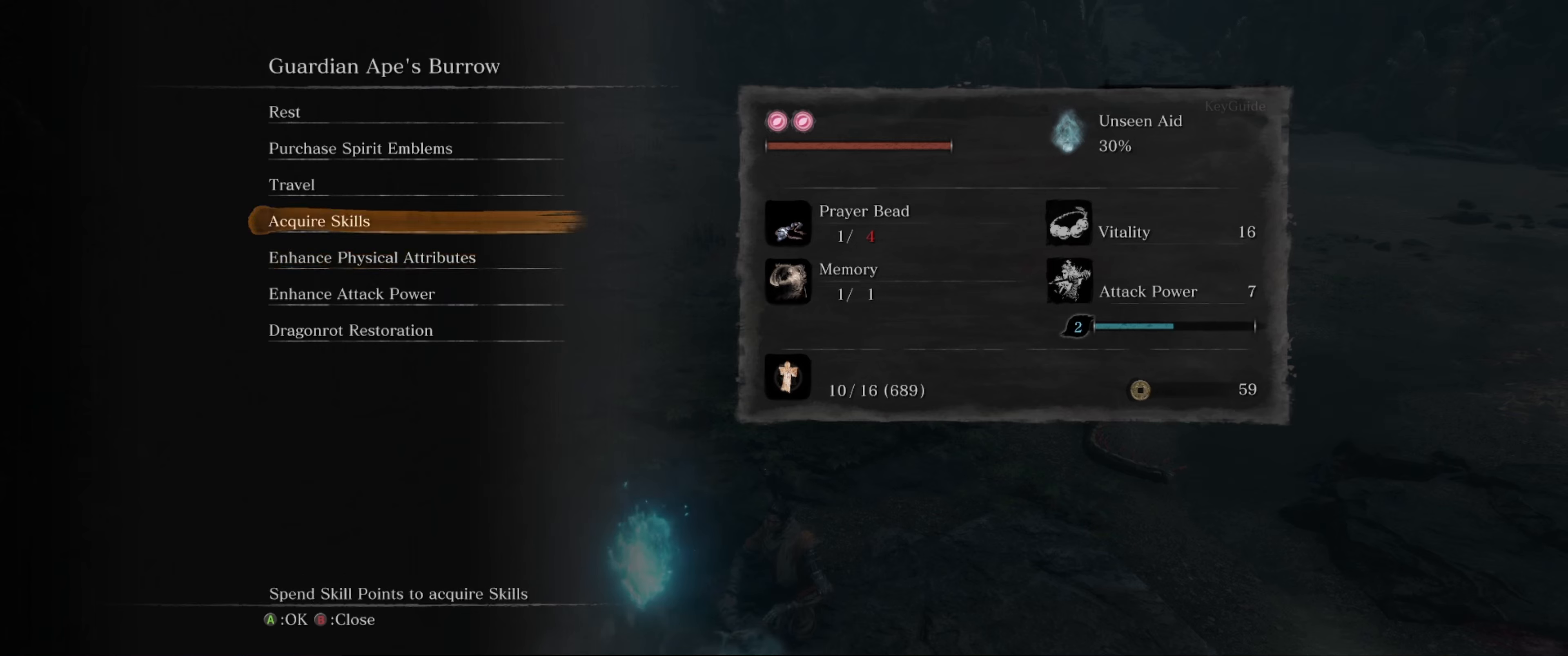
{"buttons": [], "left_stick": "center", "right_stick": "center", "events": [[67, "DPAD_UP", "down"], [184, "DPAD_UP", "up"], [267, "A", "down"], [384, "A", "up"]]}
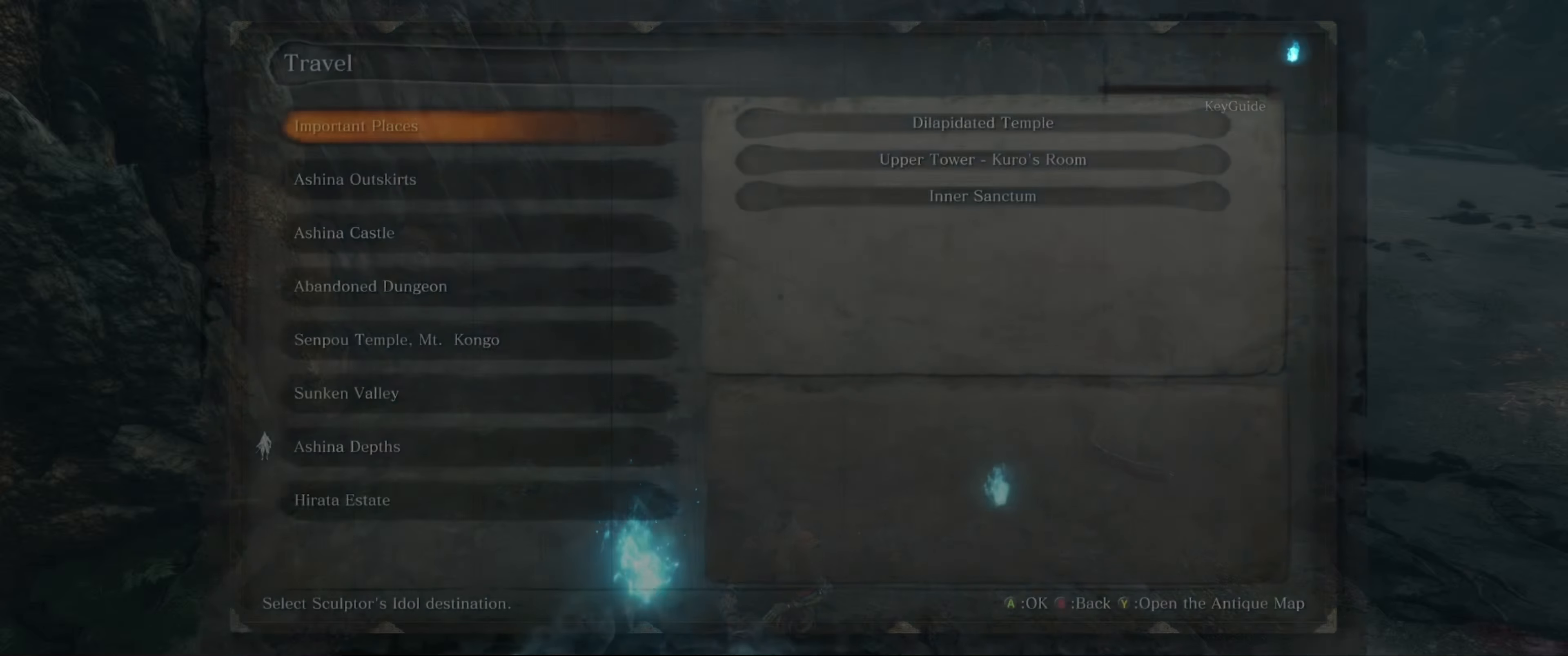
{"buttons": [], "left_stick": "center", "right_stick": "center", "events": []}
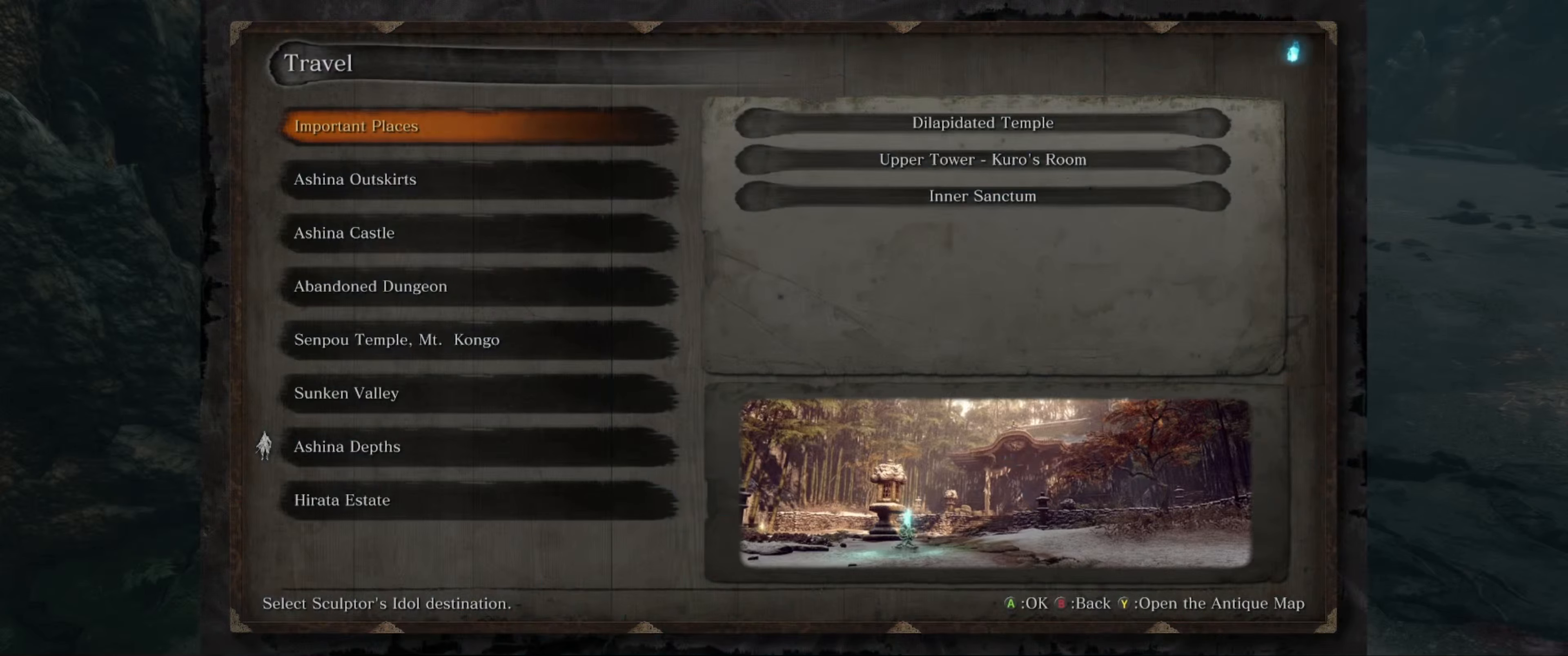
{"buttons": [], "left_stick": "center", "right_stick": "center", "events": [[167, "DPAD_DOWN", "down"], [400, "DPAD_DOWN", "up"]]}
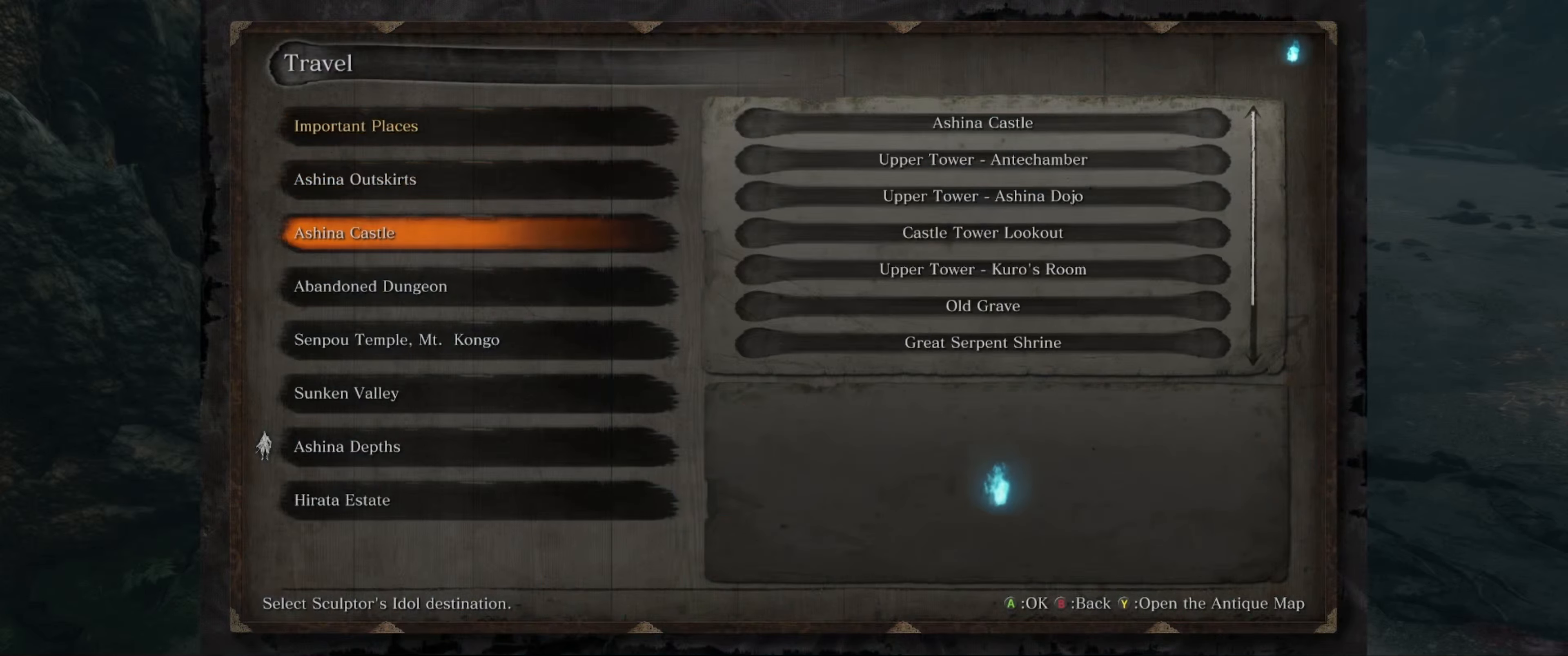
{"buttons": [], "left_stick": "center", "right_stick": "center", "events": [[317, "A", "down"], [484, "A", "up"]]}
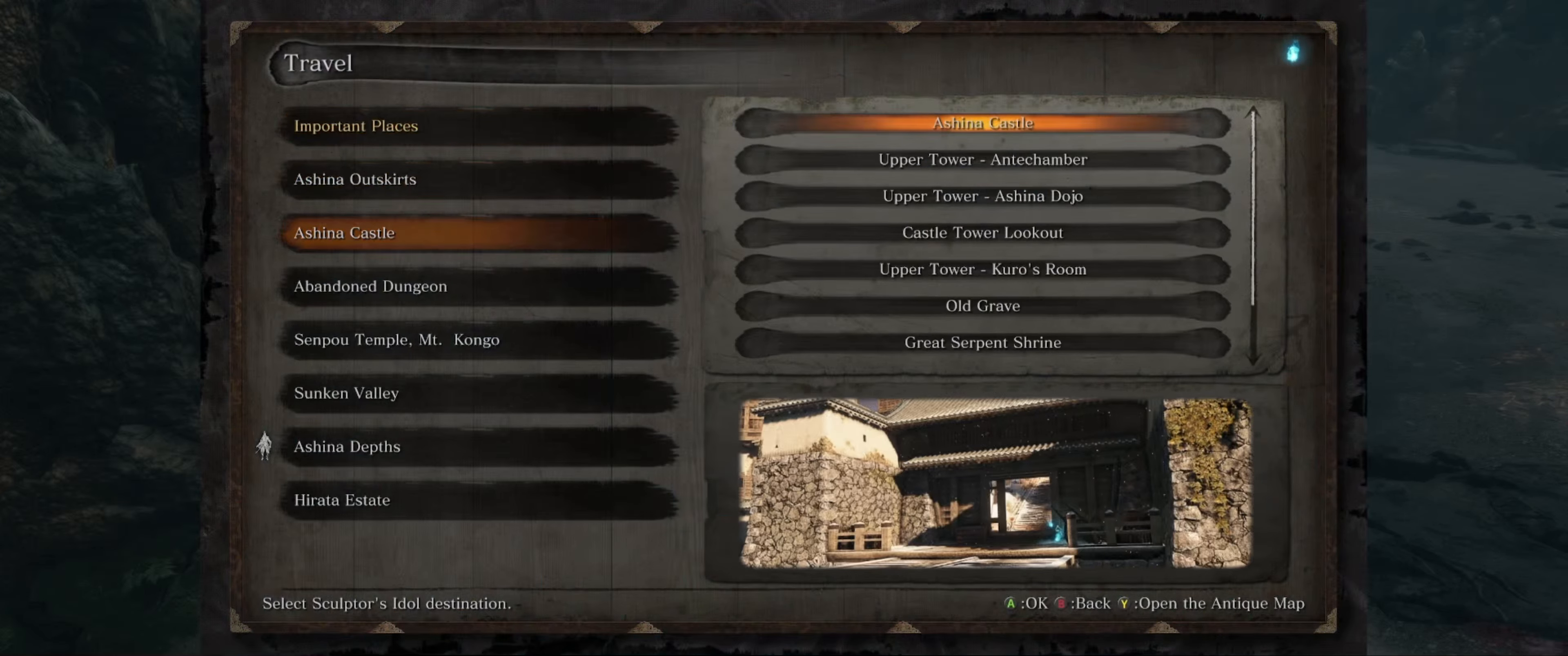
{"buttons": [], "left_stick": "center", "right_stick": "center", "events": []}
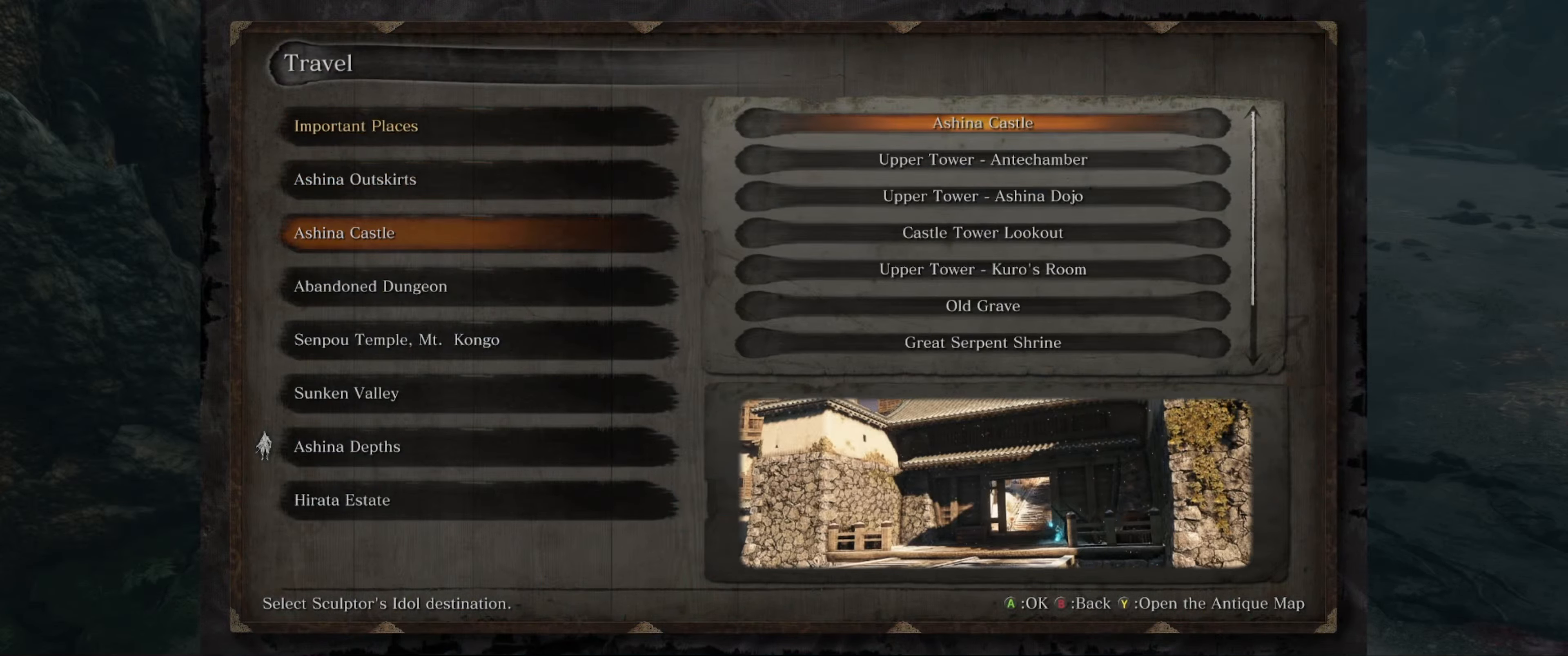
{"buttons": [], "left_stick": "center", "right_stick": "center", "events": []}
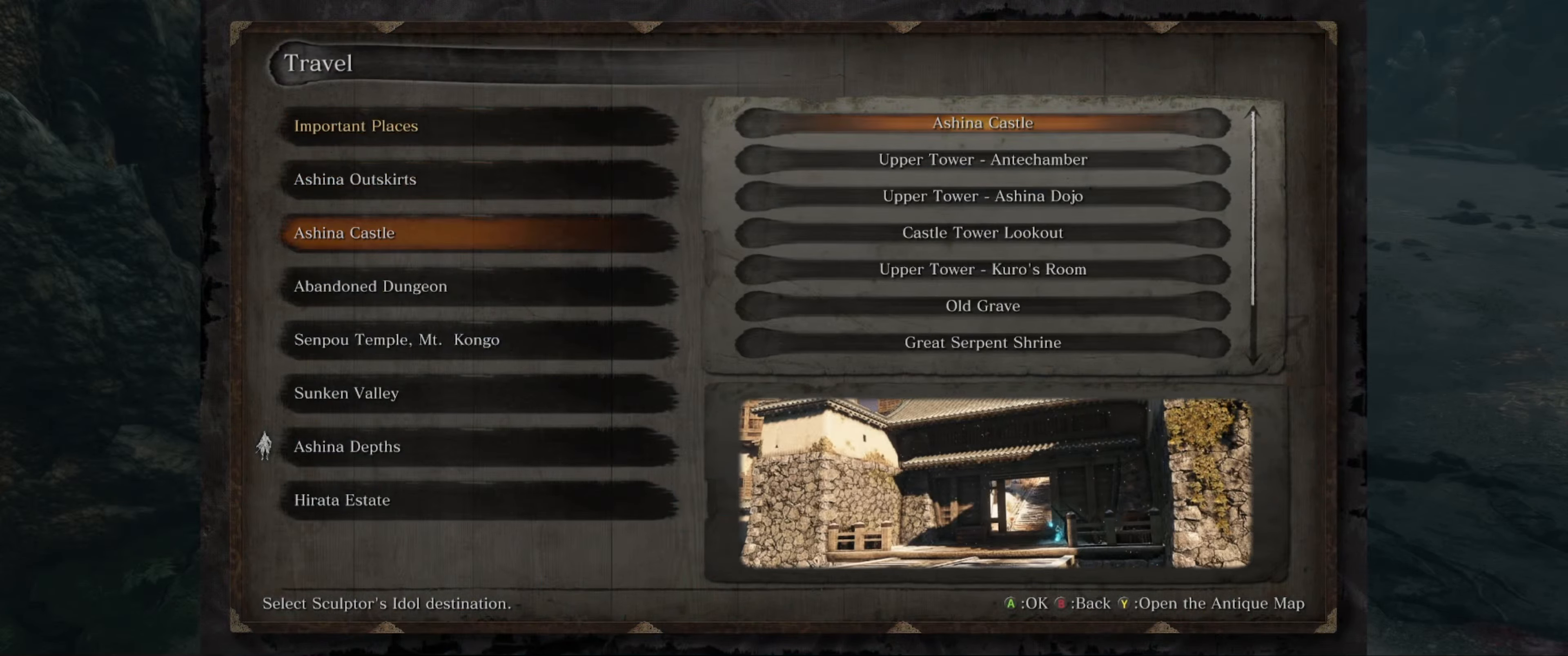
{"buttons": [], "left_stick": "center", "right_stick": "center", "events": []}
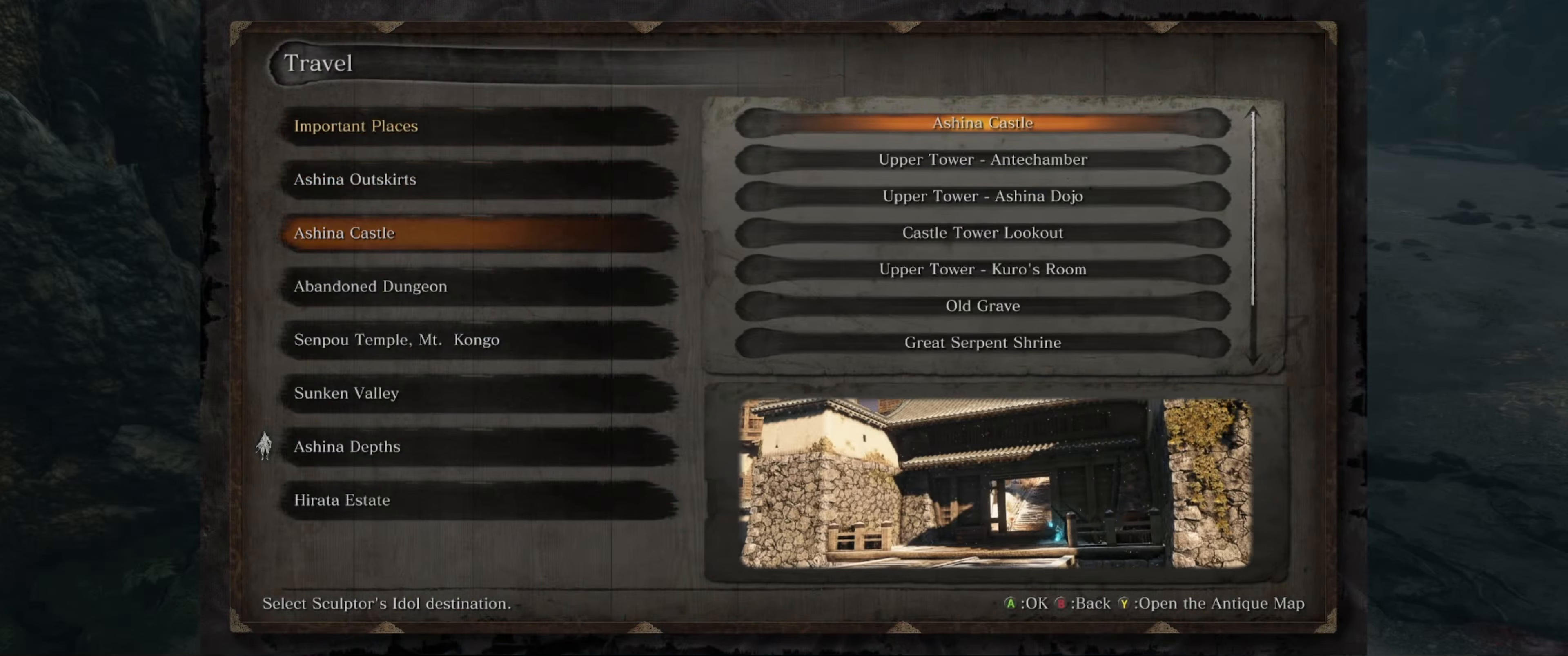
{"buttons": [], "left_stick": "center", "right_stick": "center", "events": []}
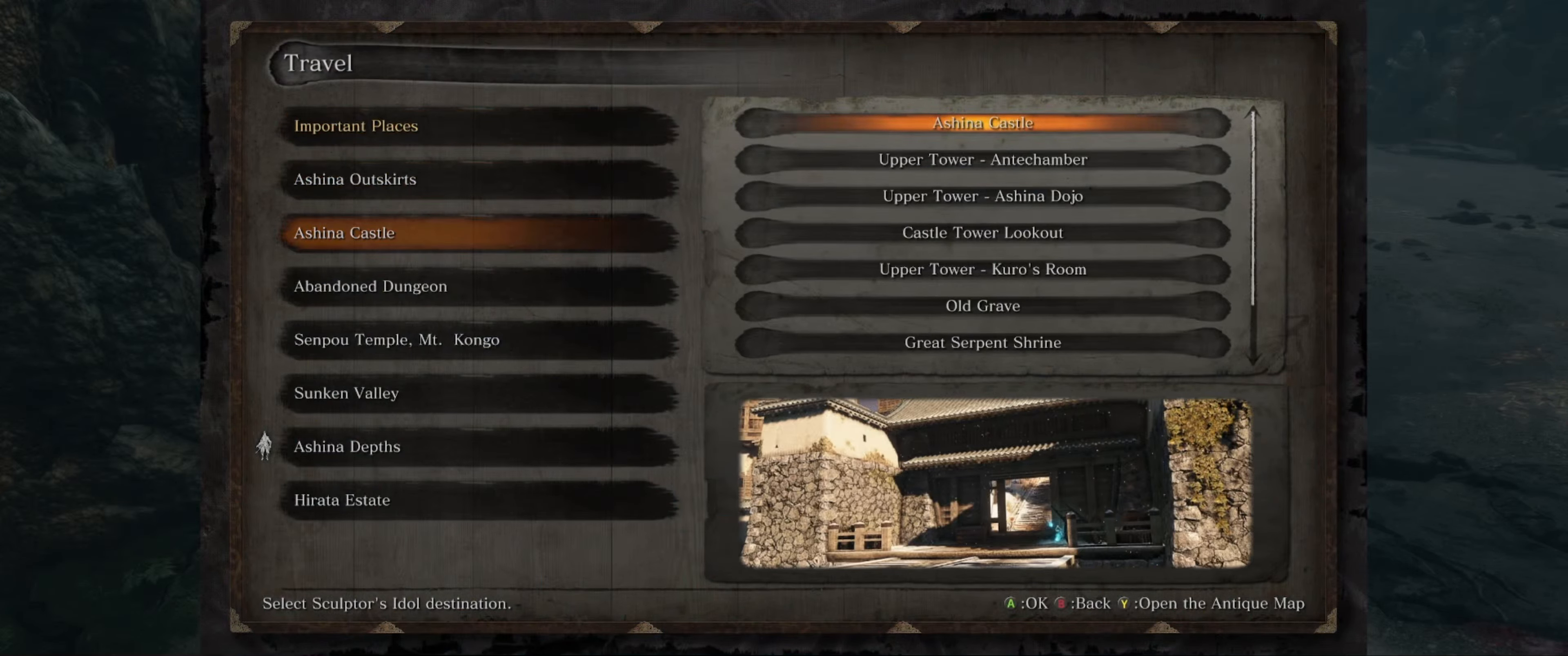
{"buttons": [], "left_stick": "center", "right_stick": "center", "events": []}
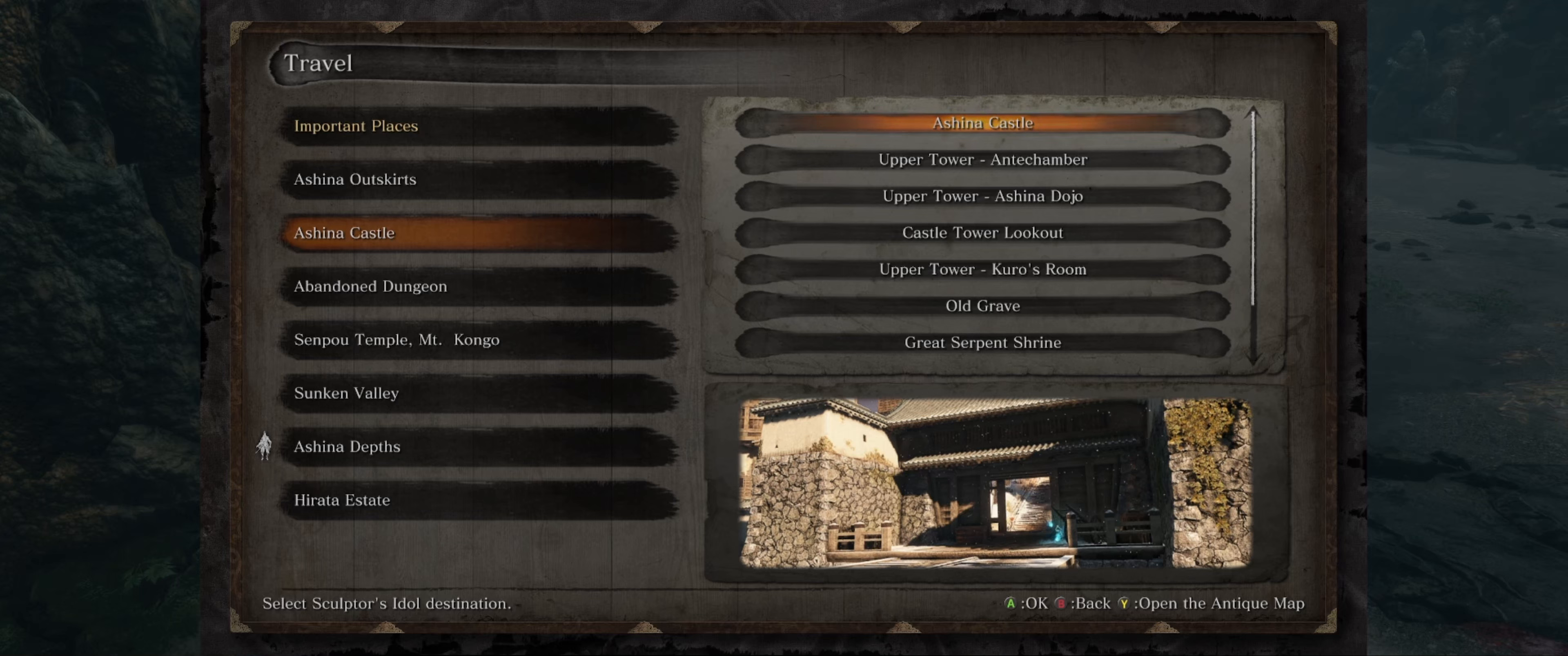
{"buttons": [], "left_stick": "center", "right_stick": "center", "events": []}
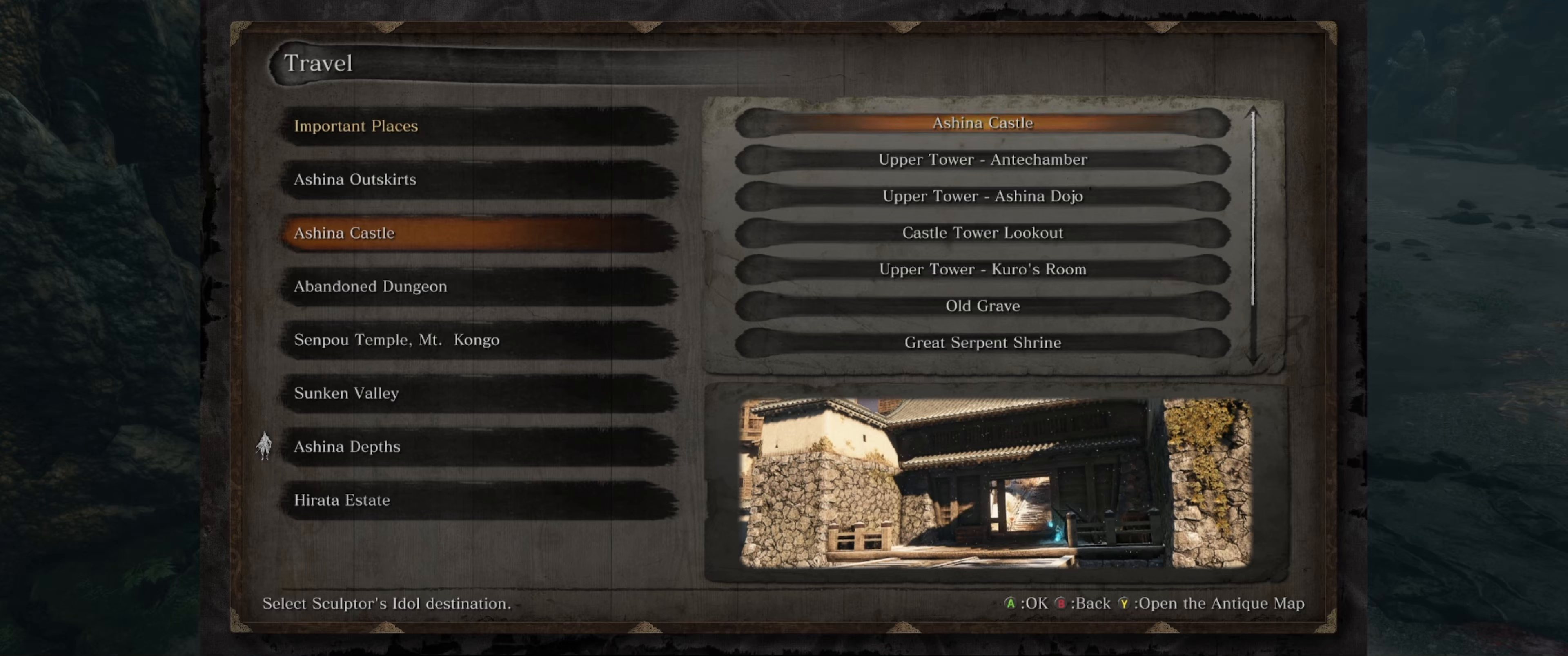
{"buttons": [], "left_stick": "center", "right_stick": "center", "events": []}
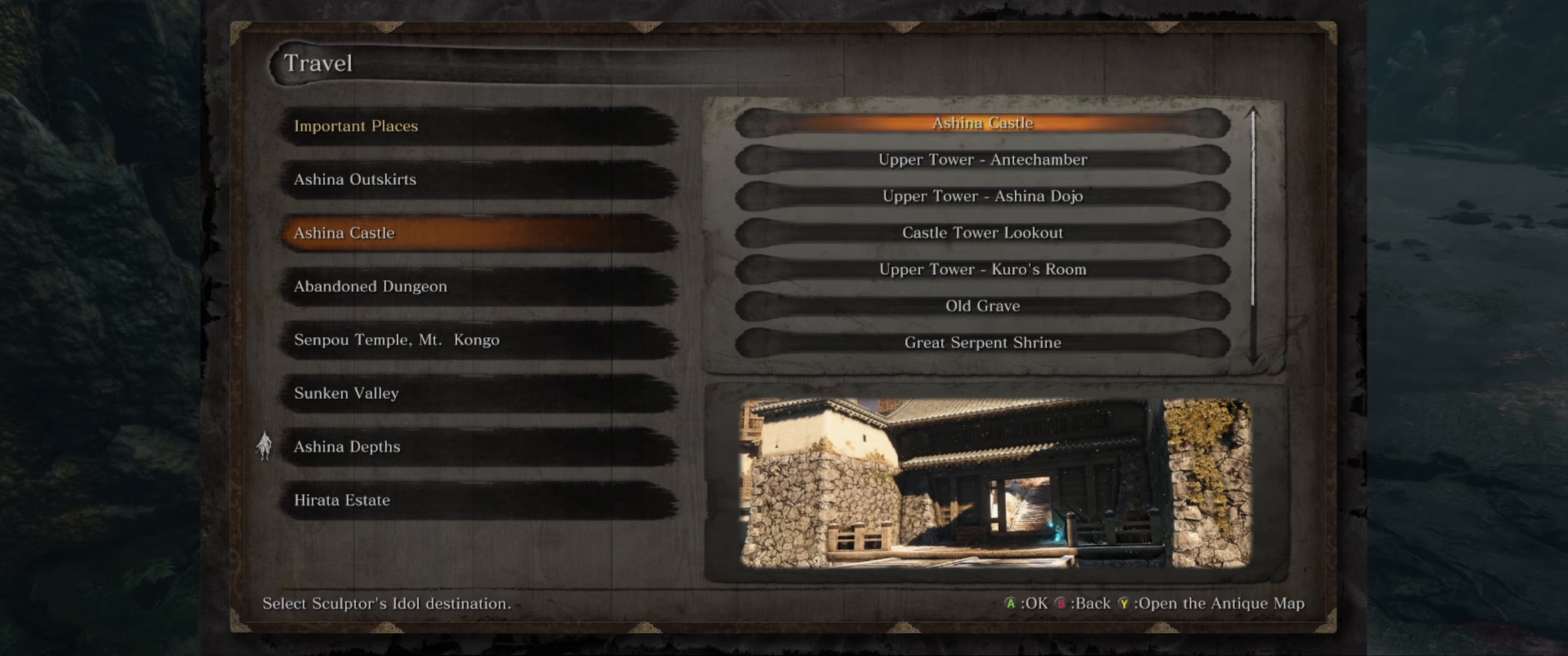
{"buttons": [], "left_stick": "center", "right_stick": "center", "events": [[133, "DPAD_DOWN", "down"], [216, "DPAD_DOWN", "up"], [300, "DPAD_DOWN", "down"], [450, "DPAD_DOWN", "up"]]}
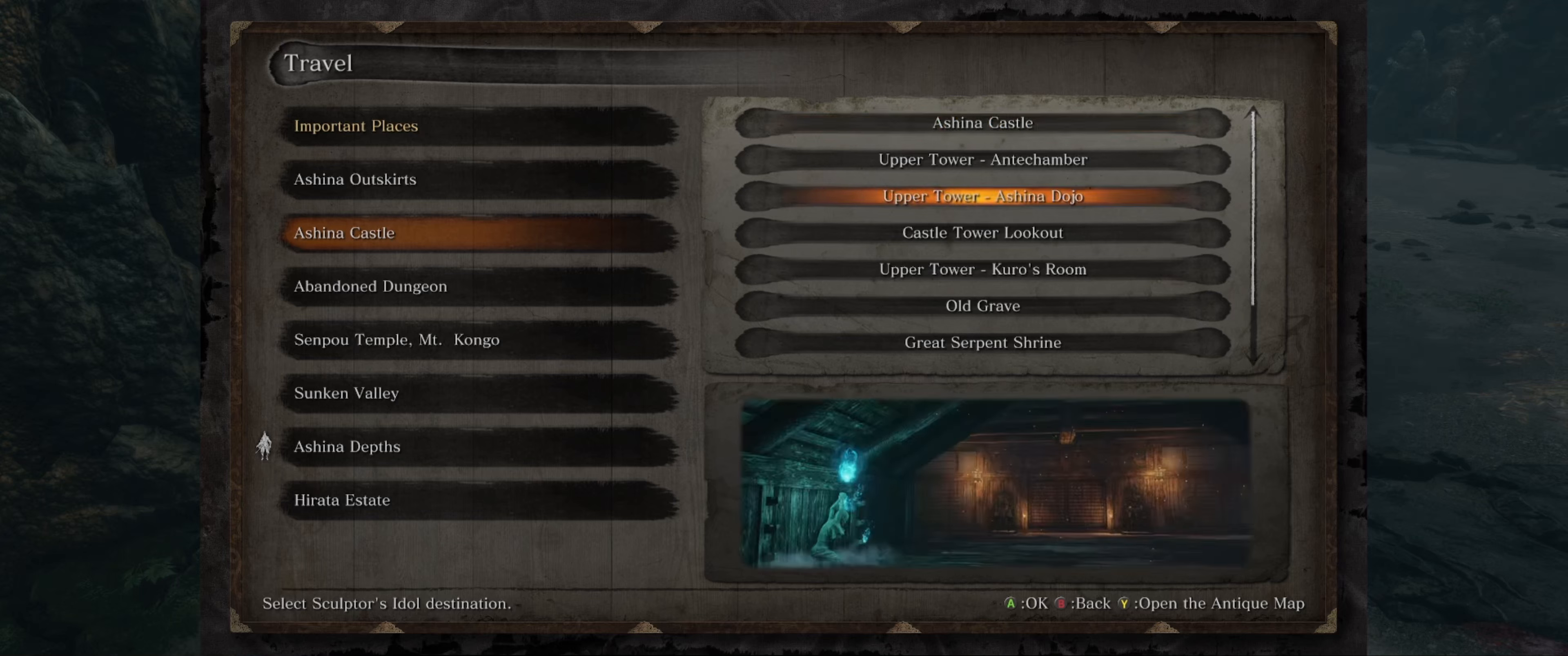
{"buttons": [], "left_stick": "center", "right_stick": "center", "events": []}
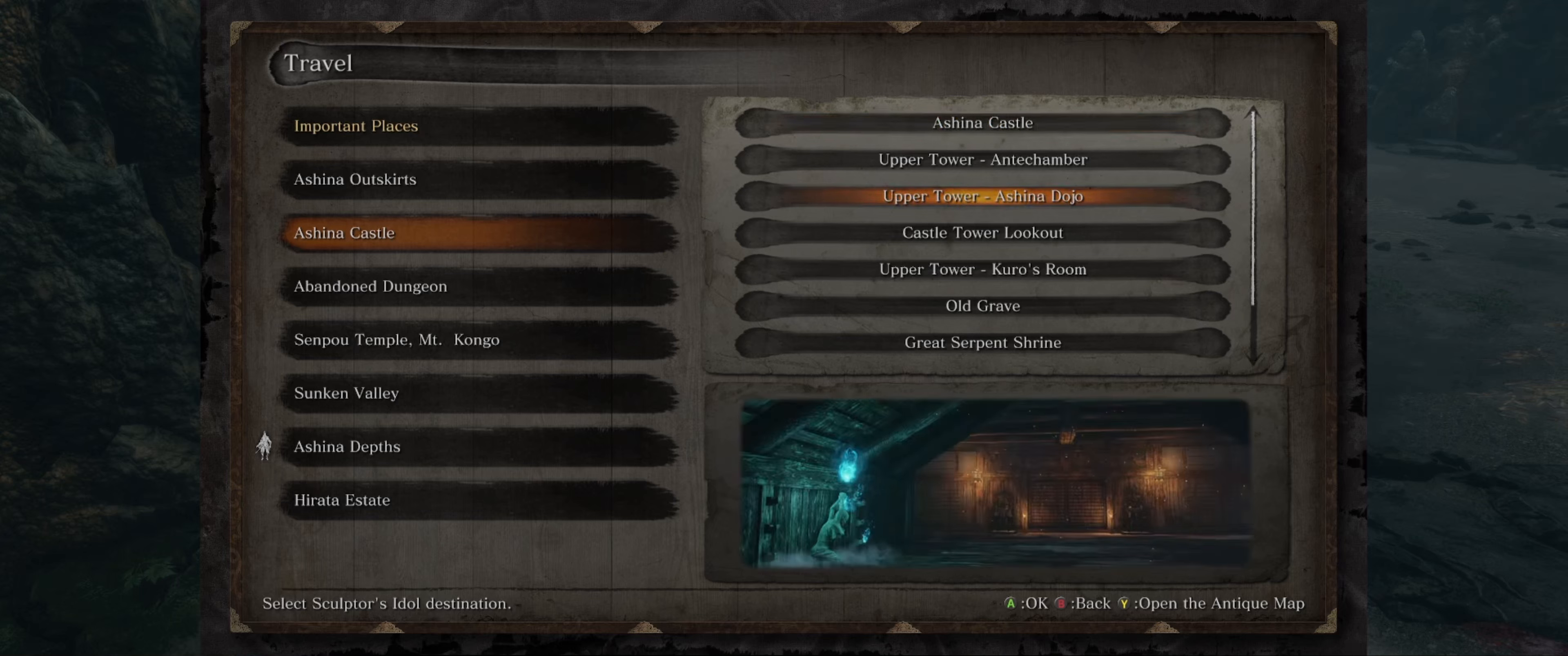
{"buttons": [], "left_stick": "center", "right_stick": "center", "events": []}
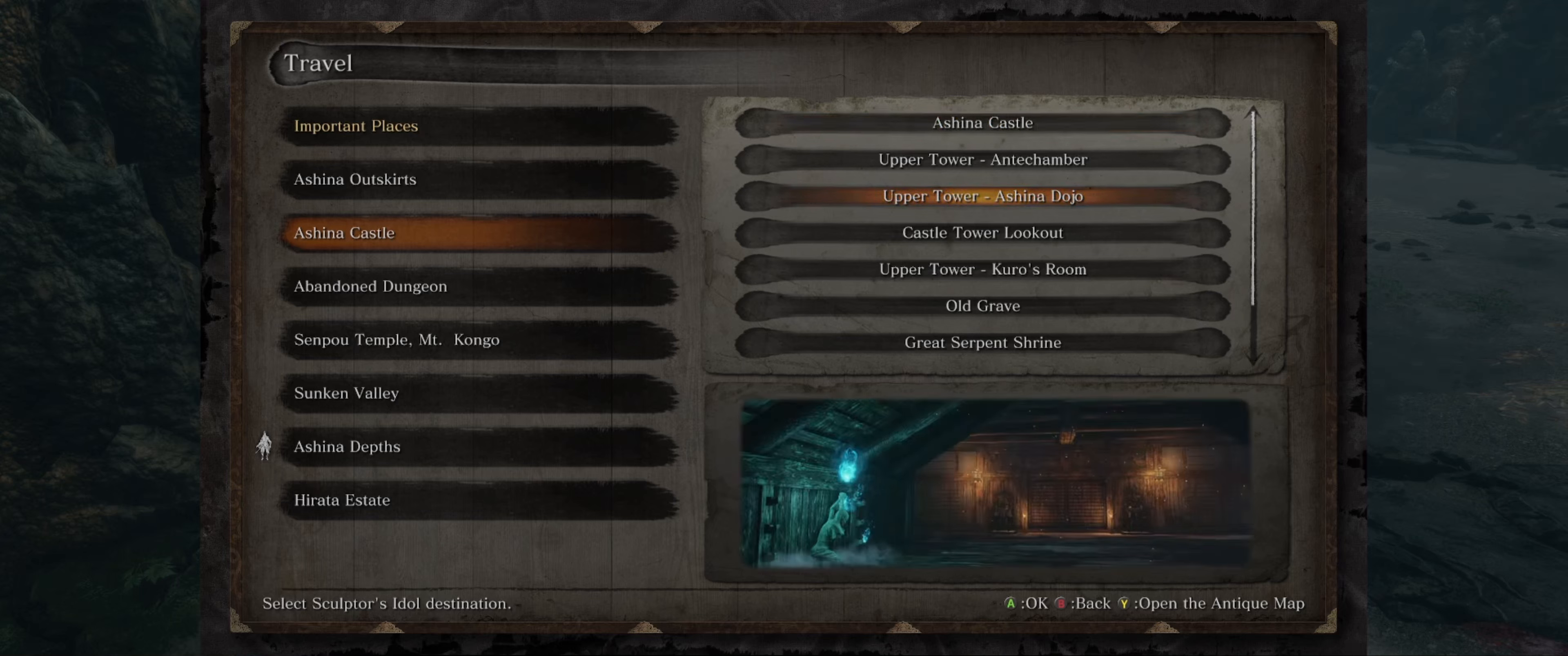
{"buttons": [], "left_stick": "center", "right_stick": "center", "events": [[133, "DPAD_UP", "down"], [266, "DPAD_UP", "up"], [316, "DPAD_UP", "down"], [450, "DPAD_UP", "up"]]}
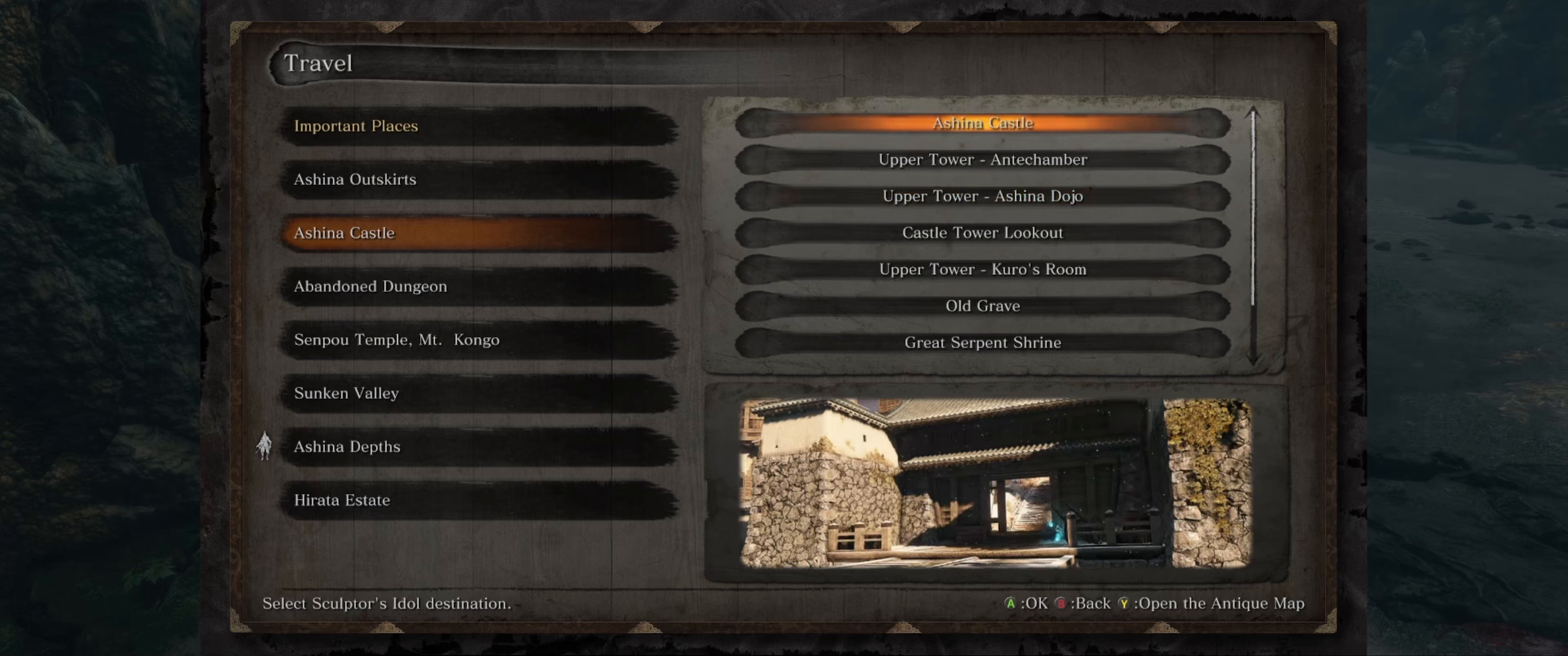
{"buttons": [], "left_stick": "center", "right_stick": "center", "events": []}
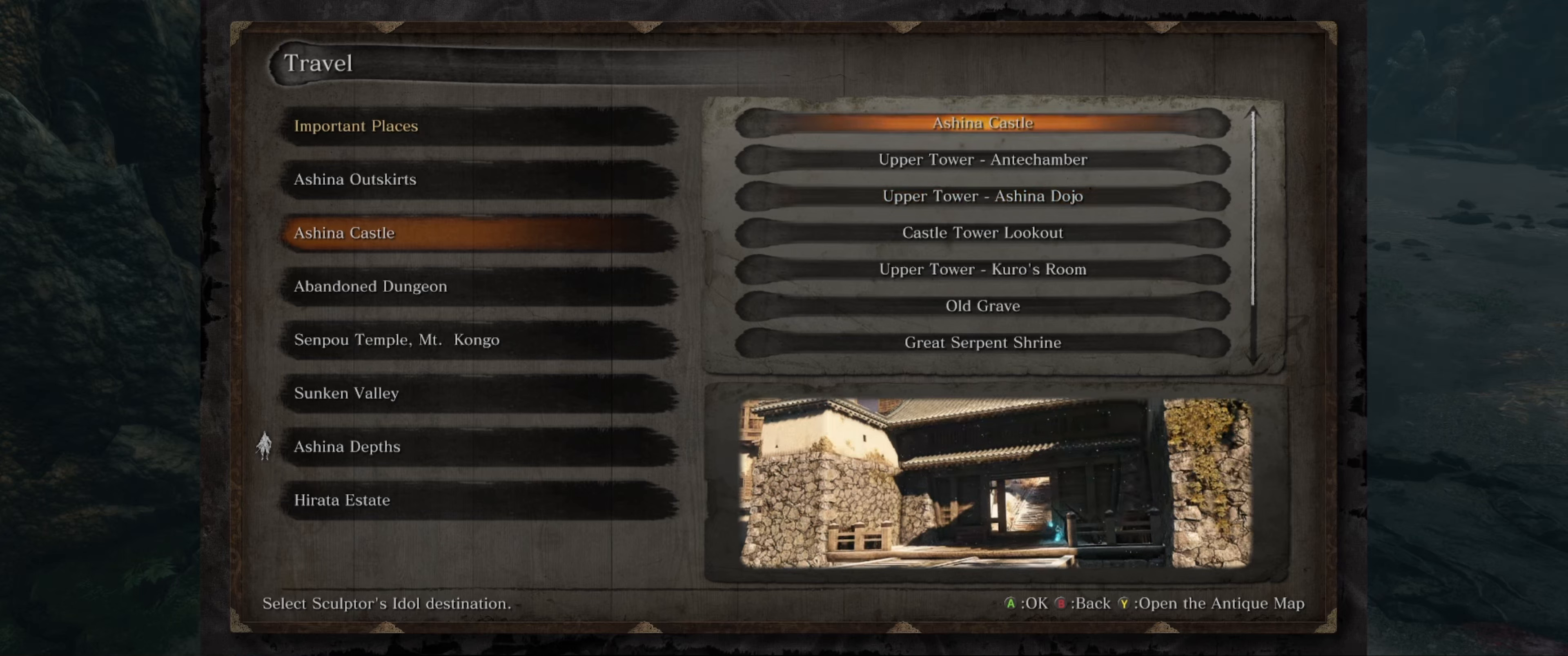
{"buttons": [], "left_stick": "center", "right_stick": "center", "events": []}
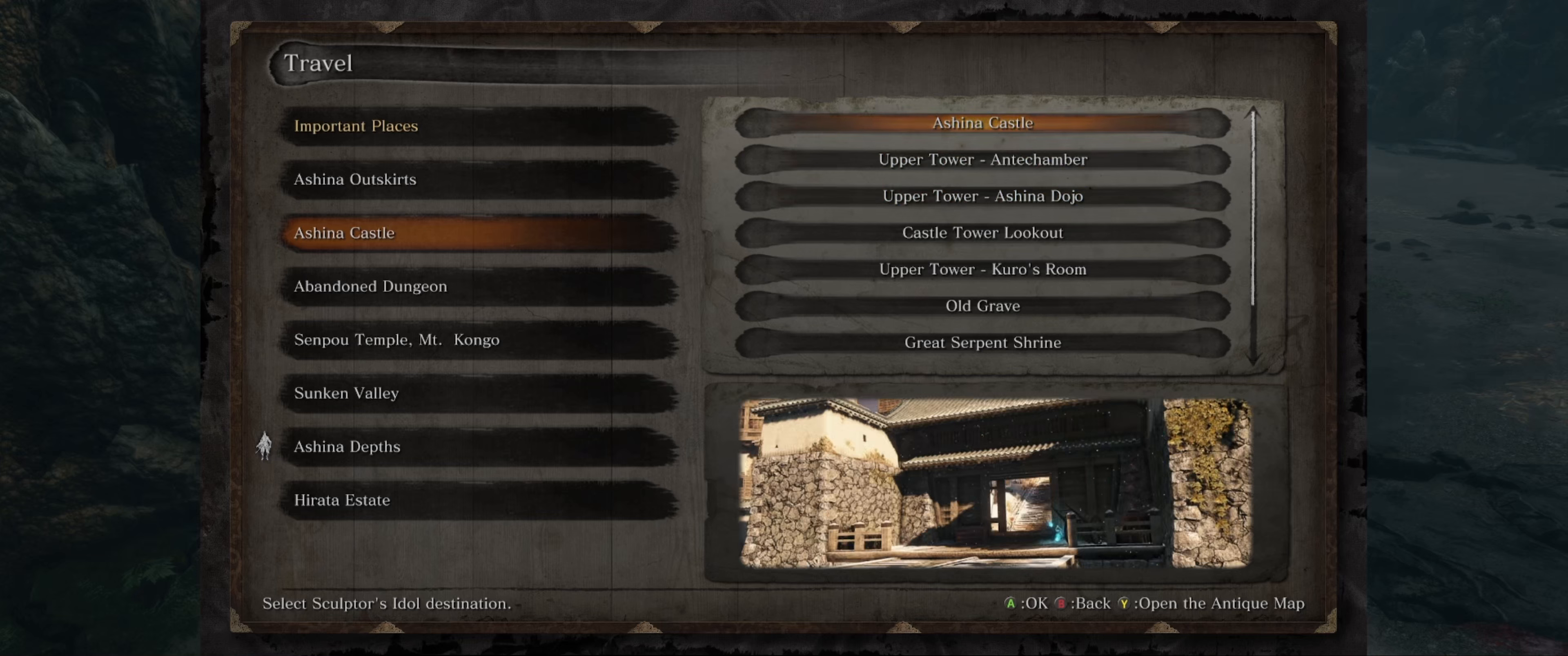
{"buttons": [], "left_stick": "center", "right_stick": "center", "events": []}
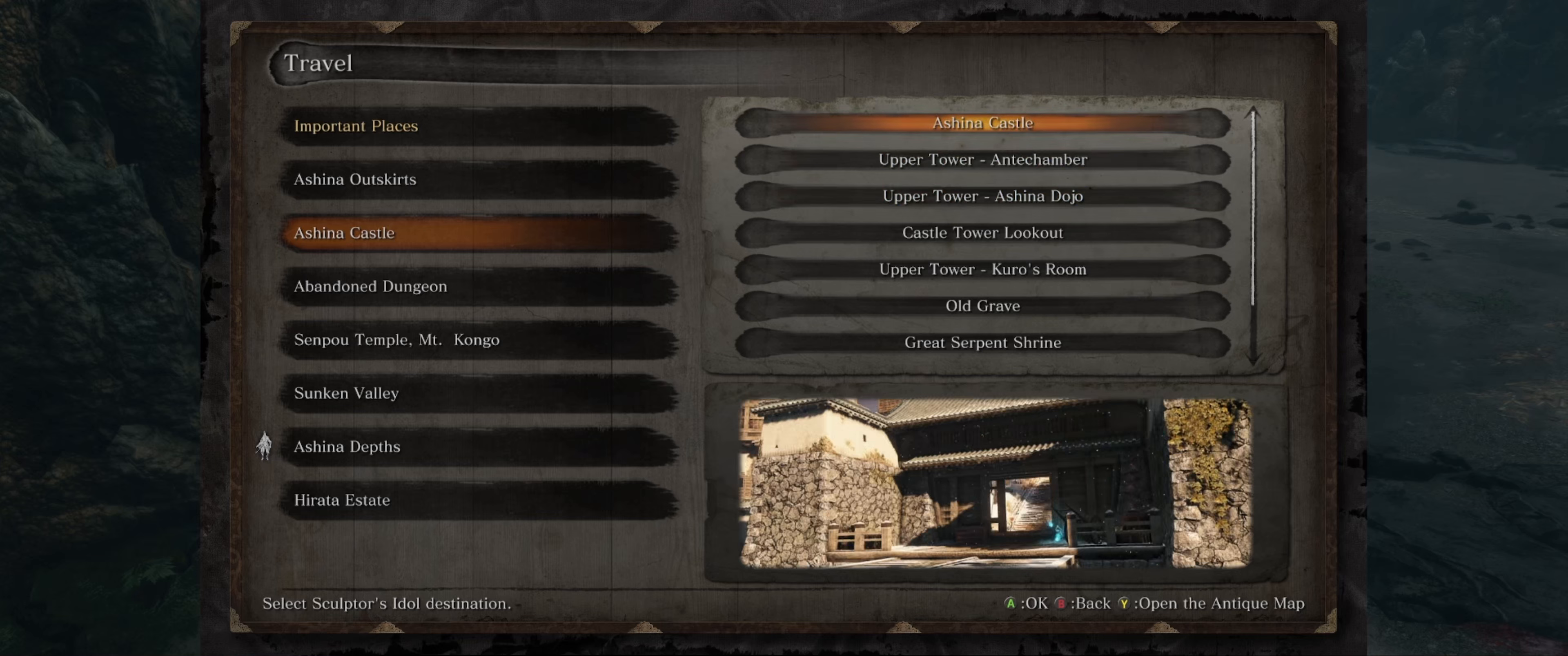
{"buttons": [], "left_stick": "center", "right_stick": "center", "events": []}
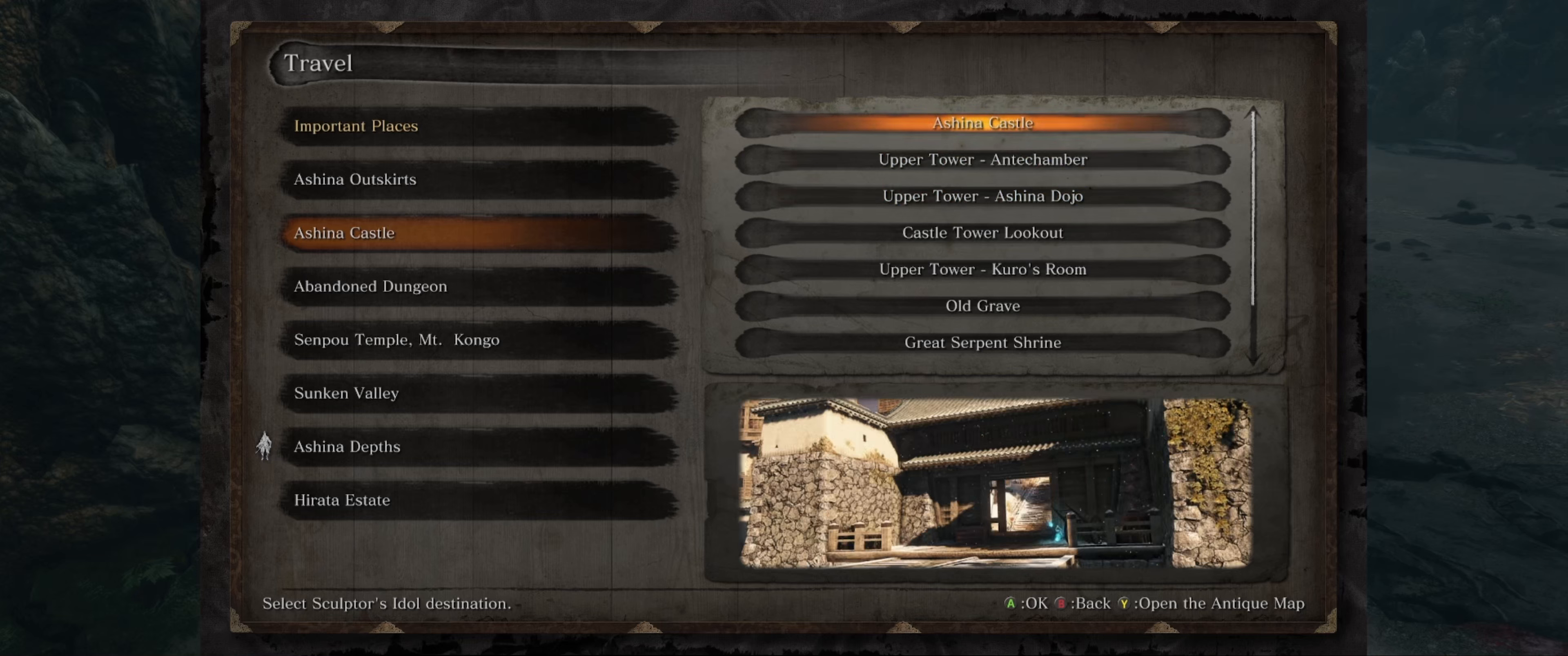
{"buttons": ["A"], "left_stick": "center", "right_stick": "center", "events": [[433, "A", "down"]]}
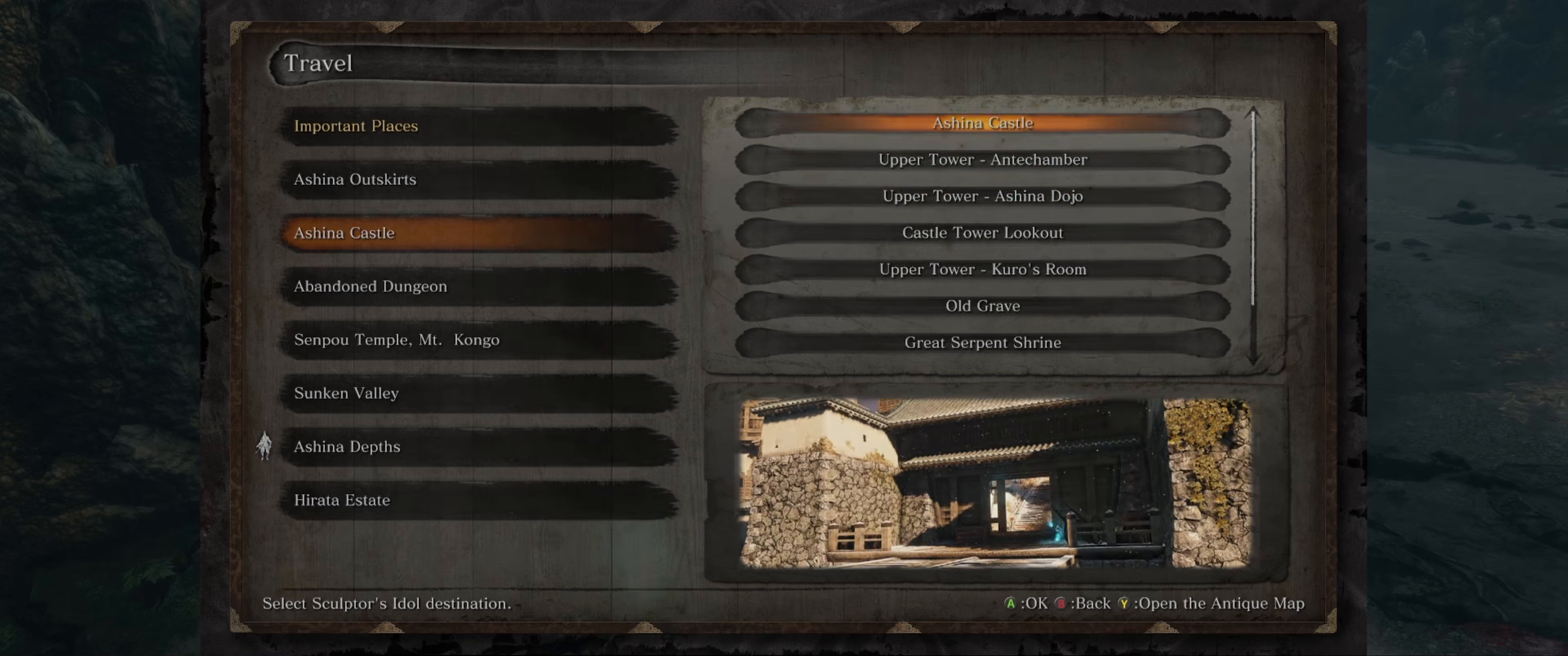
{"buttons": [], "left_stick": "center", "right_stick": "center", "events": [[50, "A", "up"]]}